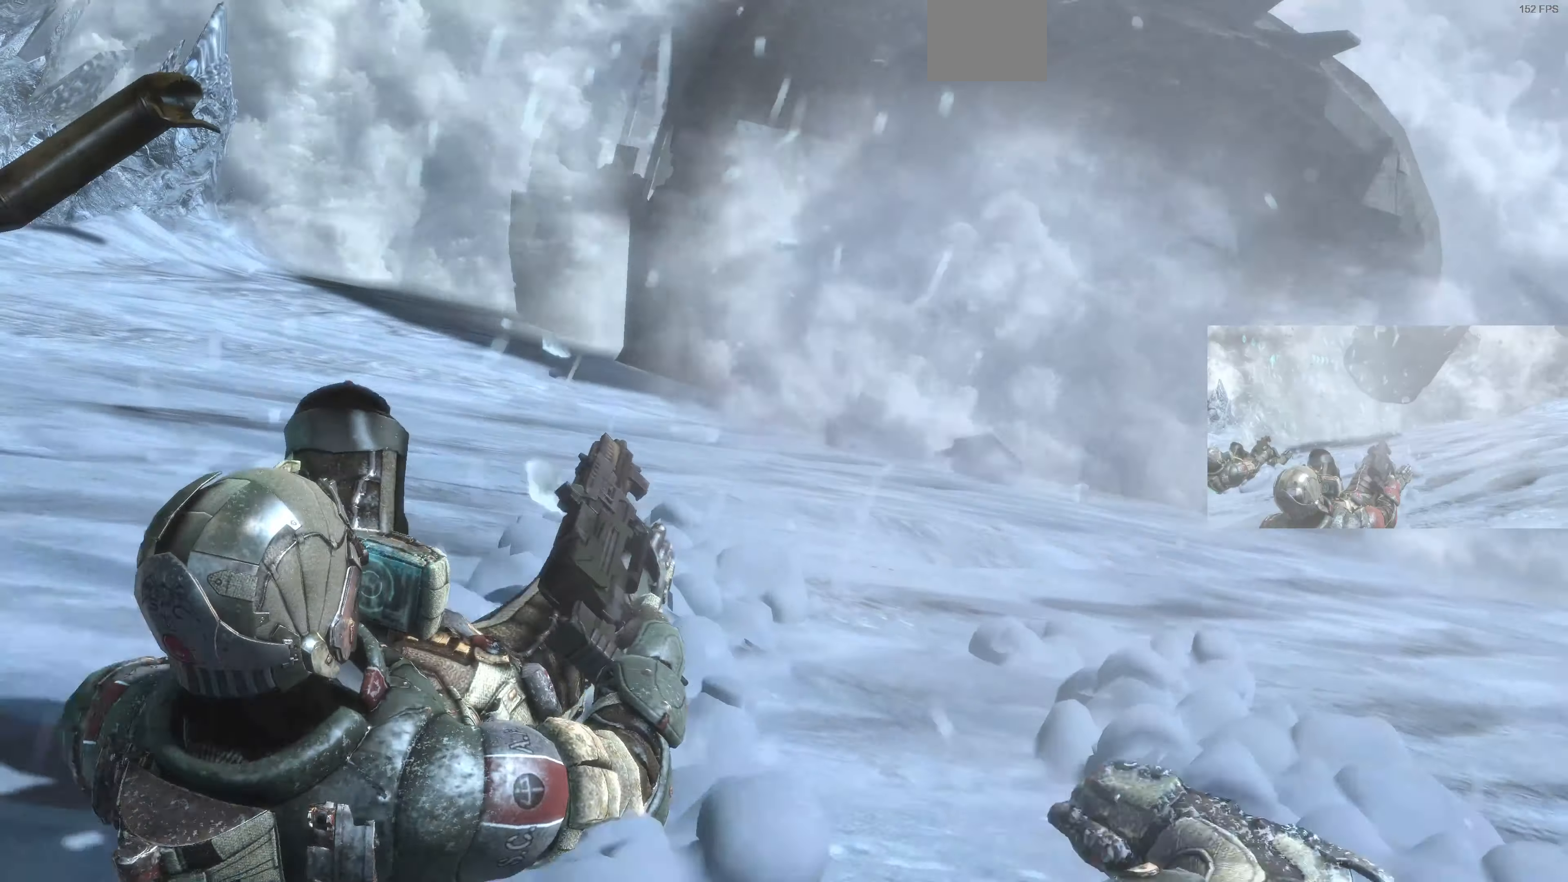
Gameplay with a controller (PlayStation layout); each line is a JSON object with the inputs held at the frame after it. "events" lists button and stick changes between this image and that frame as [ms after this image, input, new state], when the widget could be followed in between.
{"buttons": ["L2"], "left_stick": "center", "right_stick": "center", "events": [[300, "L2", "down"]]}
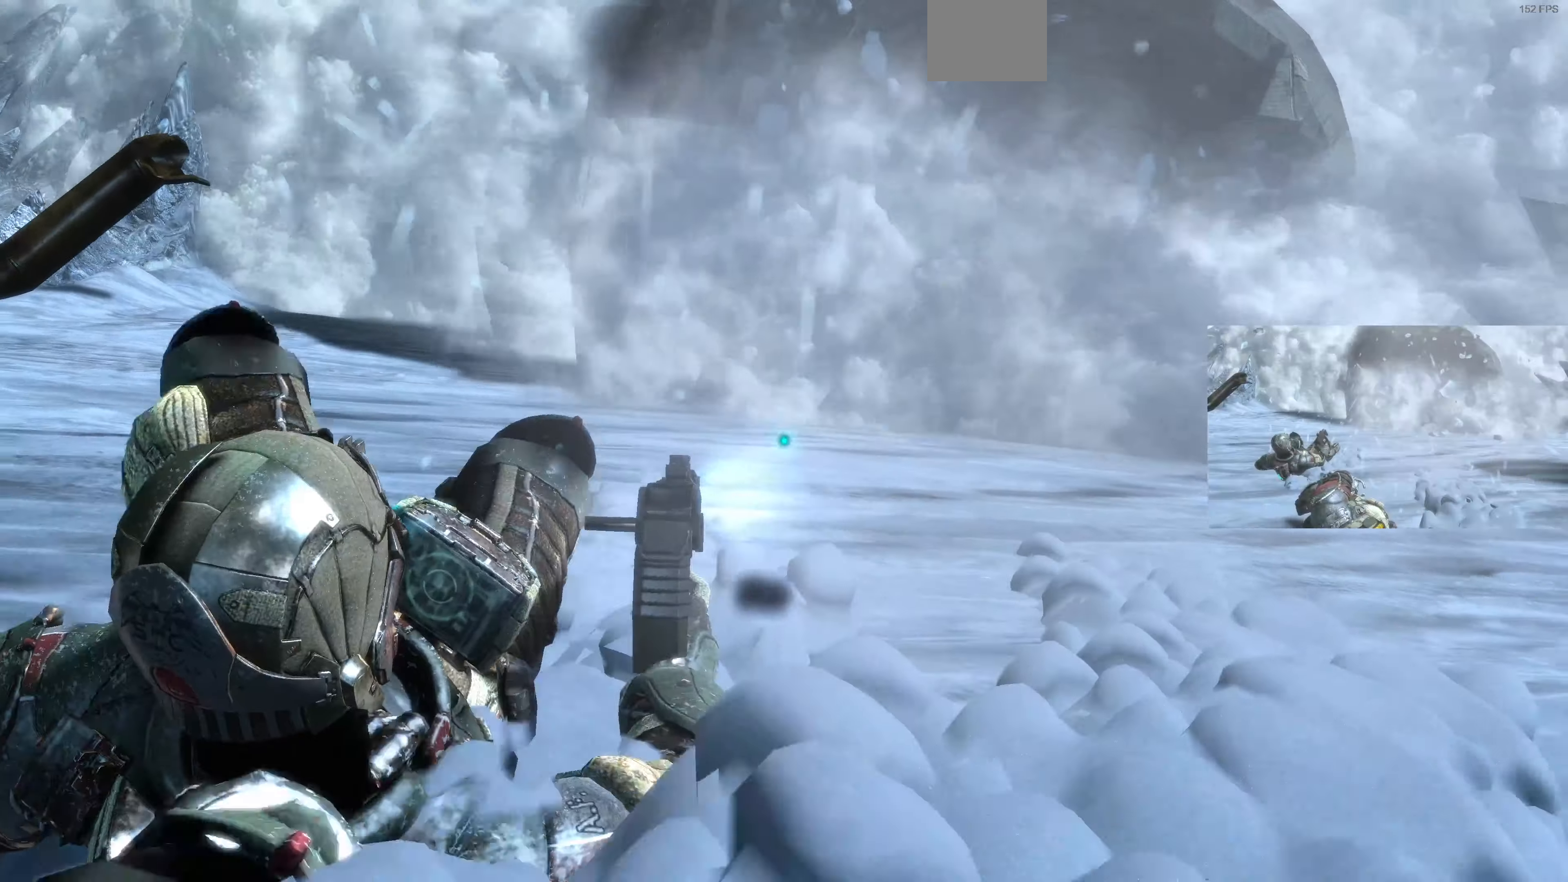
{"buttons": ["L2"], "left_stick": "center", "right_stick": "down", "events": [[334, "right_stick", "down"]]}
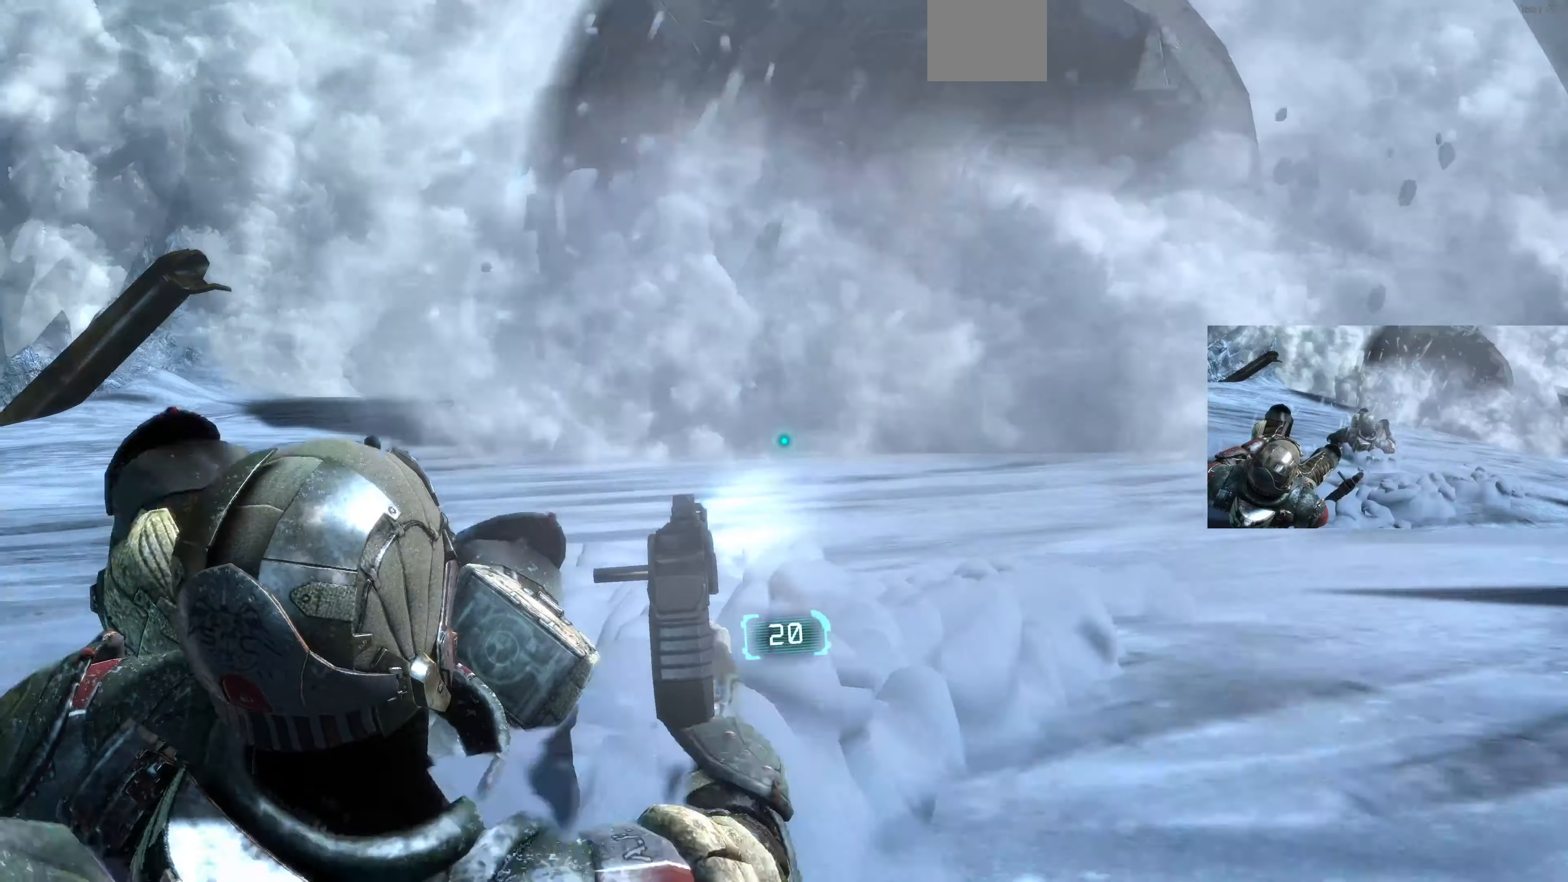
{"buttons": [], "left_stick": "down-left", "right_stick": "center", "events": [[34, "left_stick", "down-left"], [100, "right_stick", "center"], [367, "L2", "up"]]}
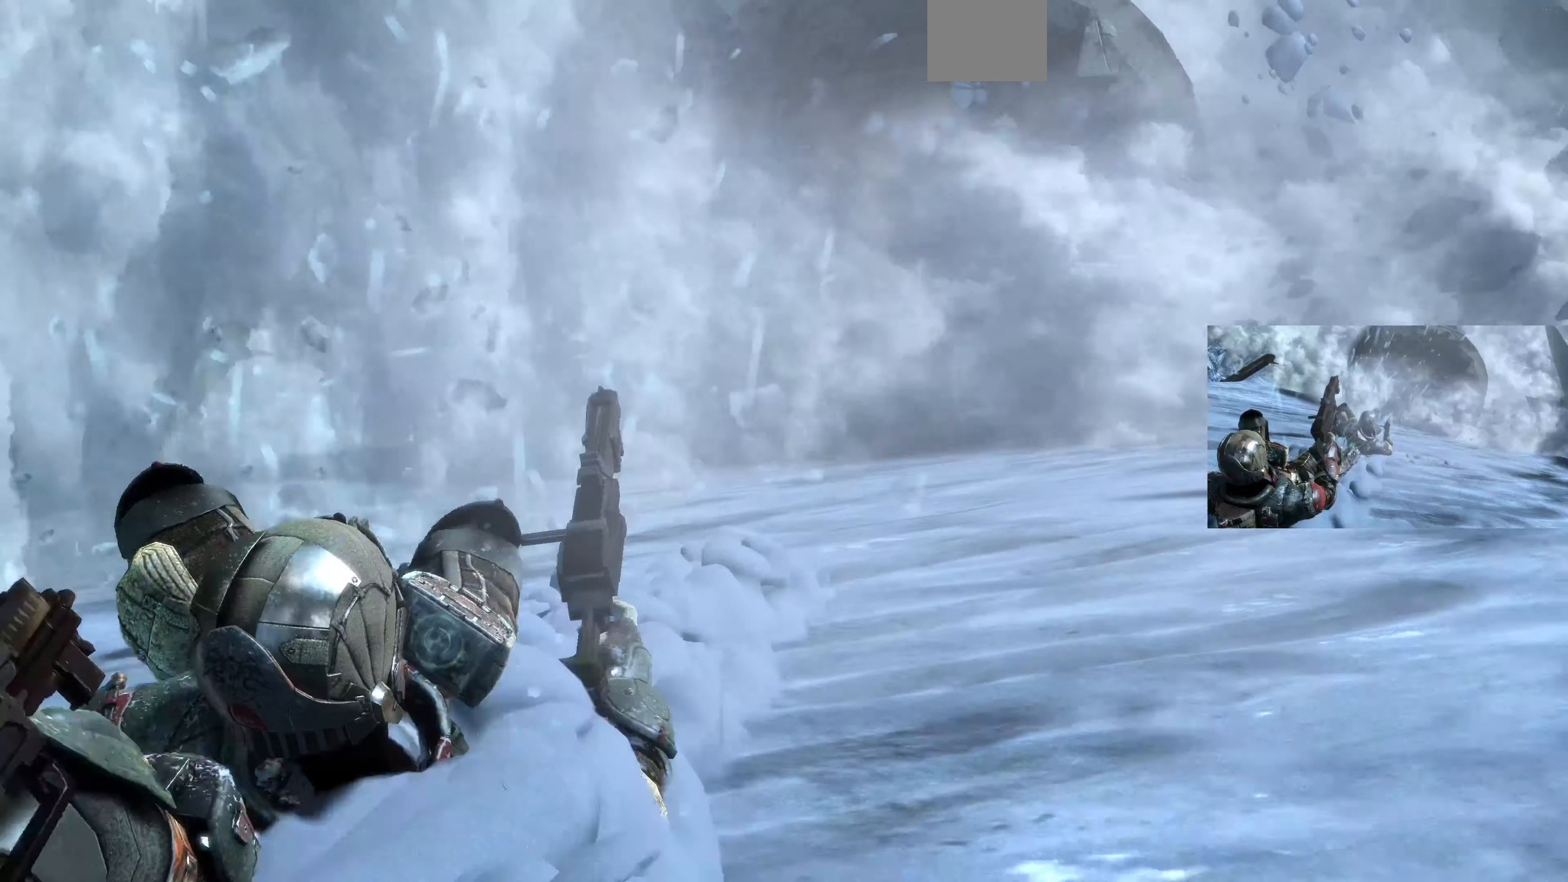
{"buttons": [], "left_stick": "down-left", "right_stick": "center", "events": [[67, "left_stick", "down"], [367, "left_stick", "down-left"]]}
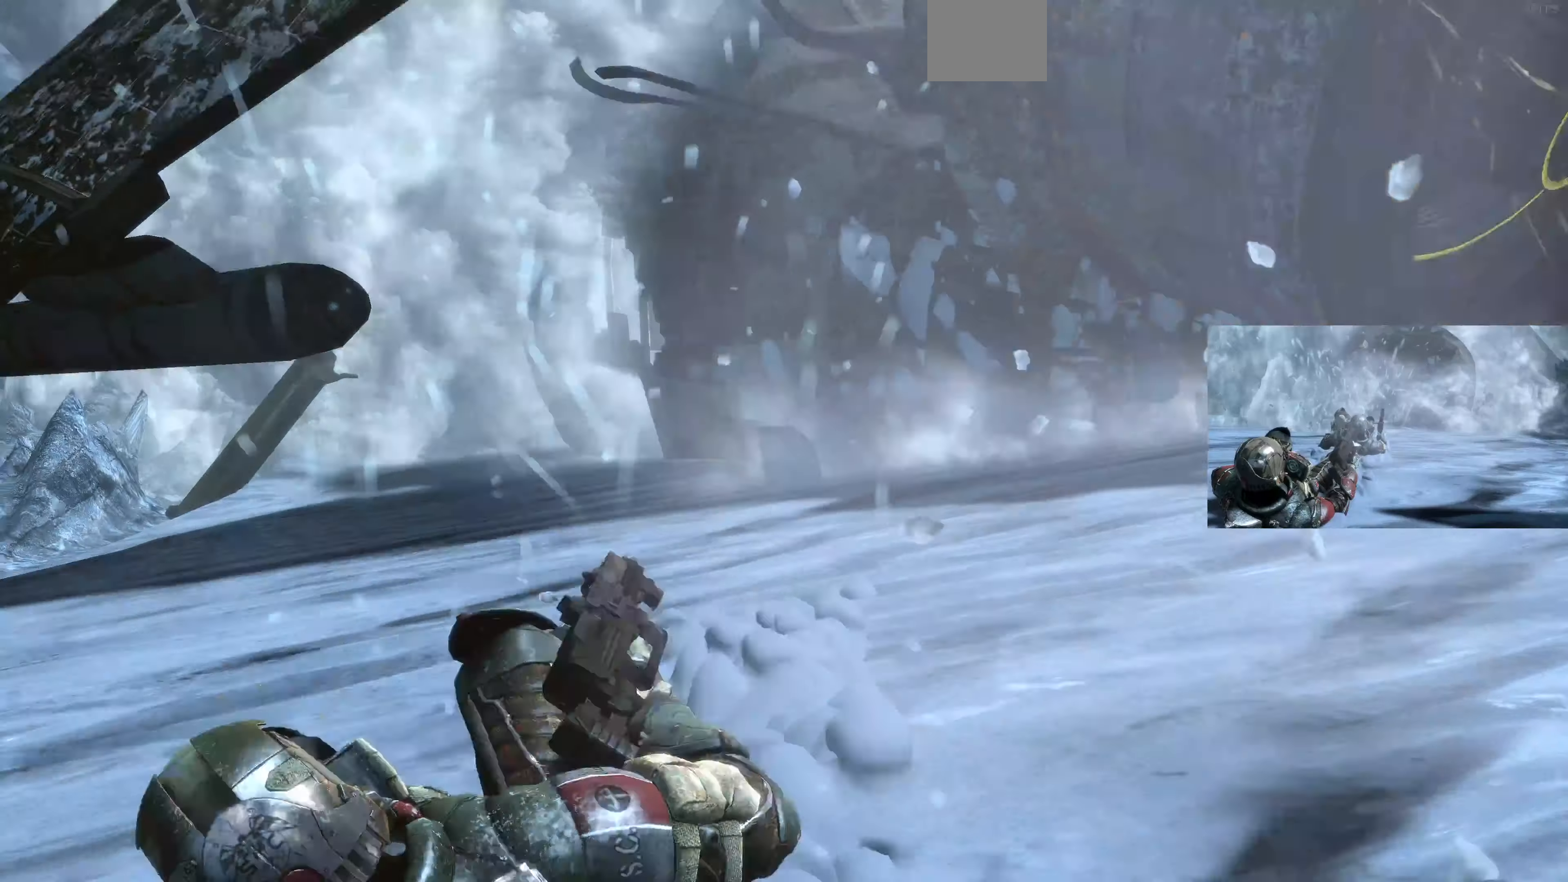
{"buttons": [], "left_stick": "left", "right_stick": "center", "events": [[34, "left_stick", "left"]]}
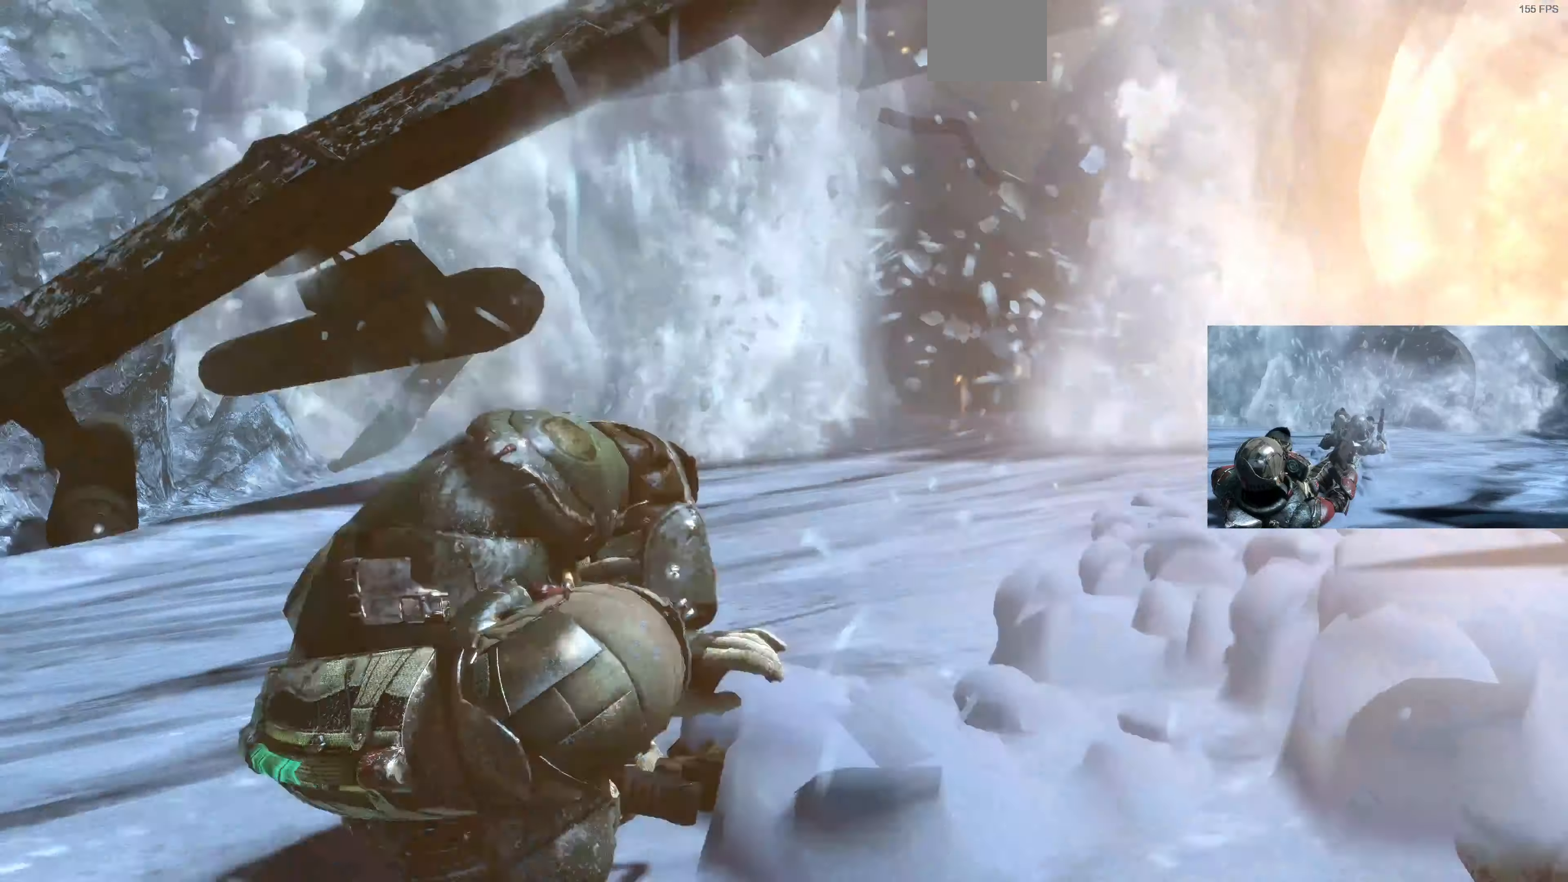
{"buttons": [], "left_stick": "center", "right_stick": "center", "events": [[167, "left_stick", "center"]]}
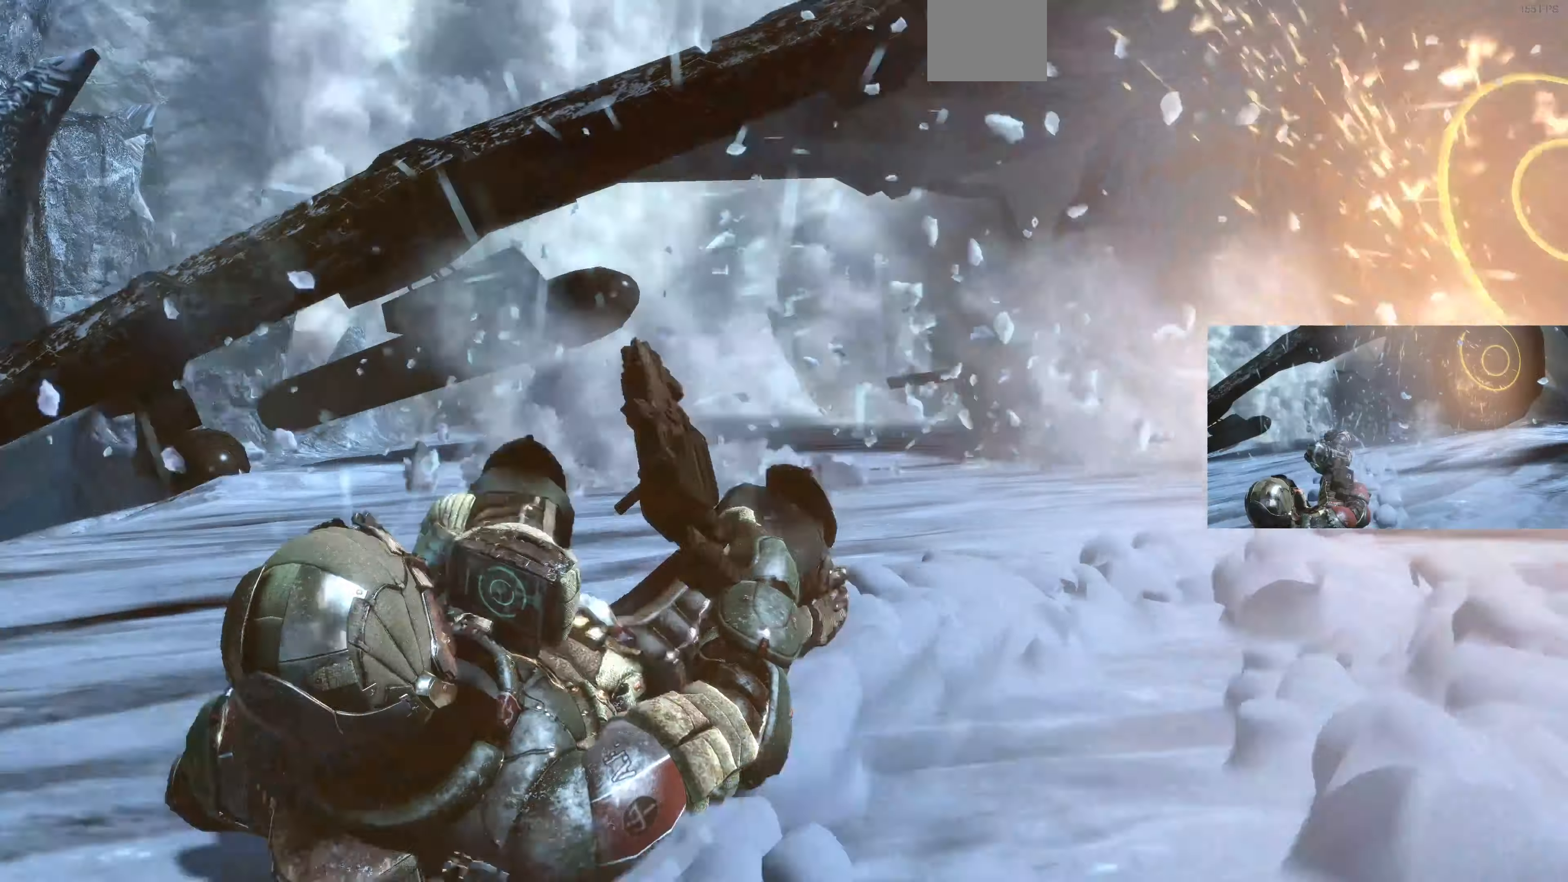
{"buttons": [], "left_stick": "center", "right_stick": "center", "events": []}
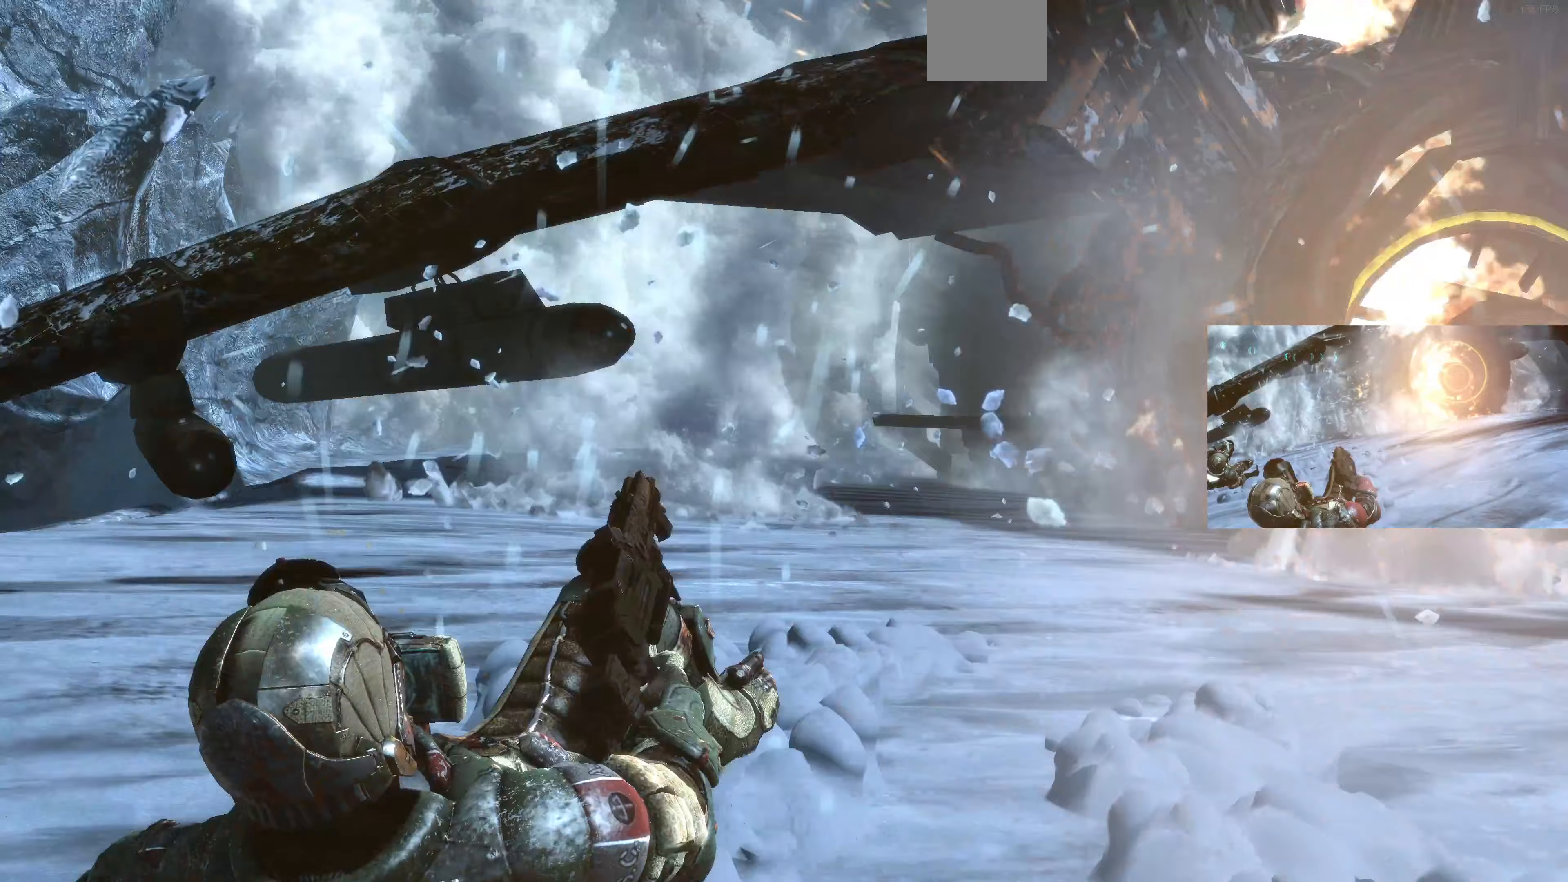
{"buttons": [], "left_stick": "center", "right_stick": "center", "events": [[267, "left_stick", "right"], [467, "left_stick", "center"]]}
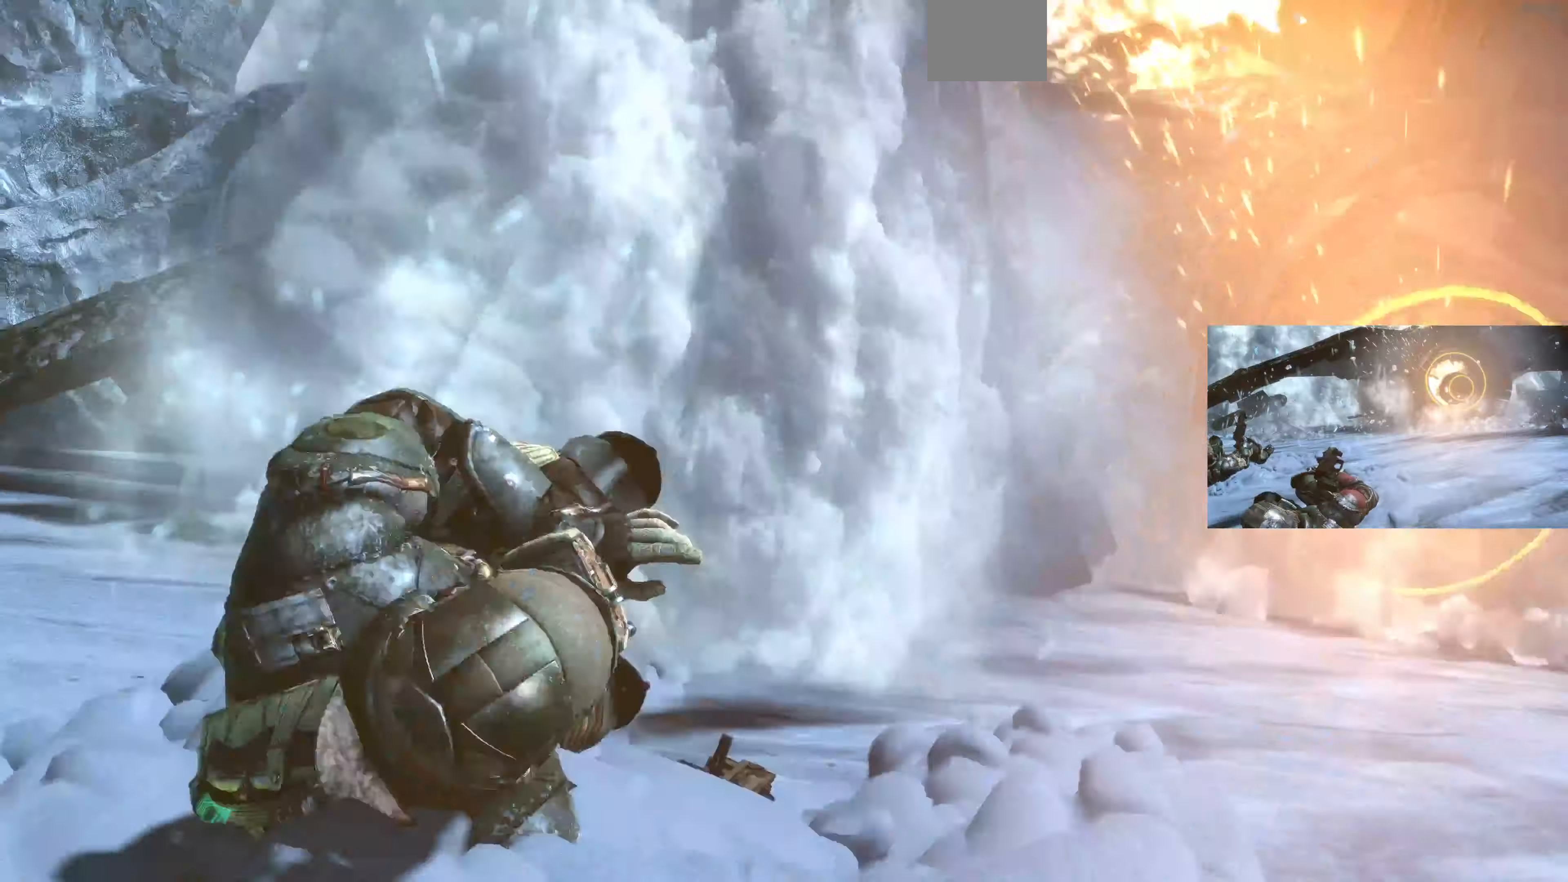
{"buttons": [], "left_stick": "center", "right_stick": "center", "events": []}
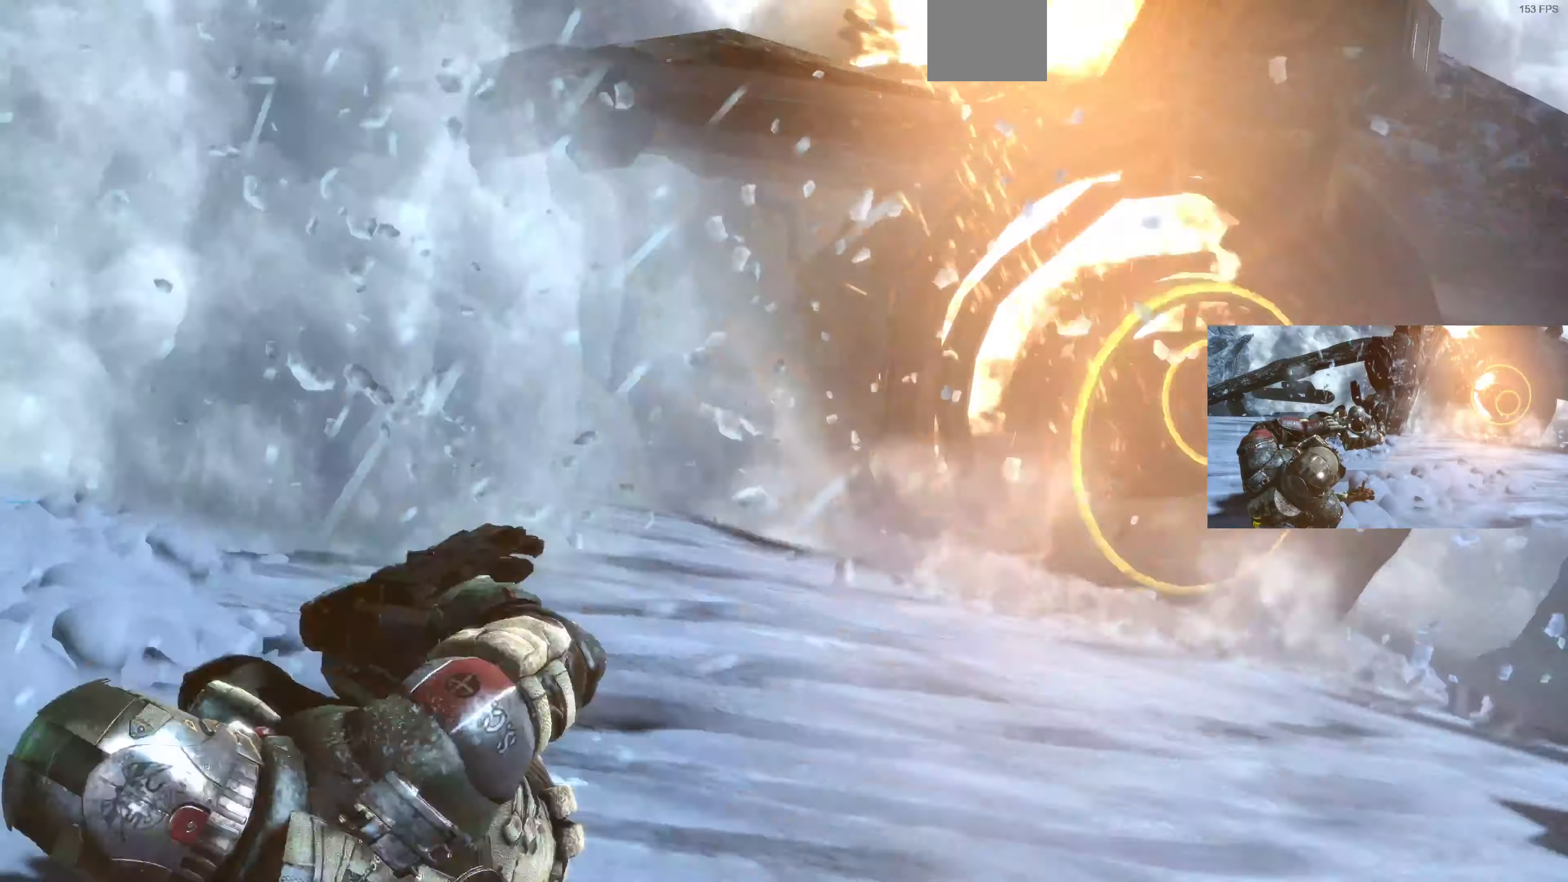
{"buttons": [], "left_stick": "left", "right_stick": "center", "events": [[133, "left_stick", "left"]]}
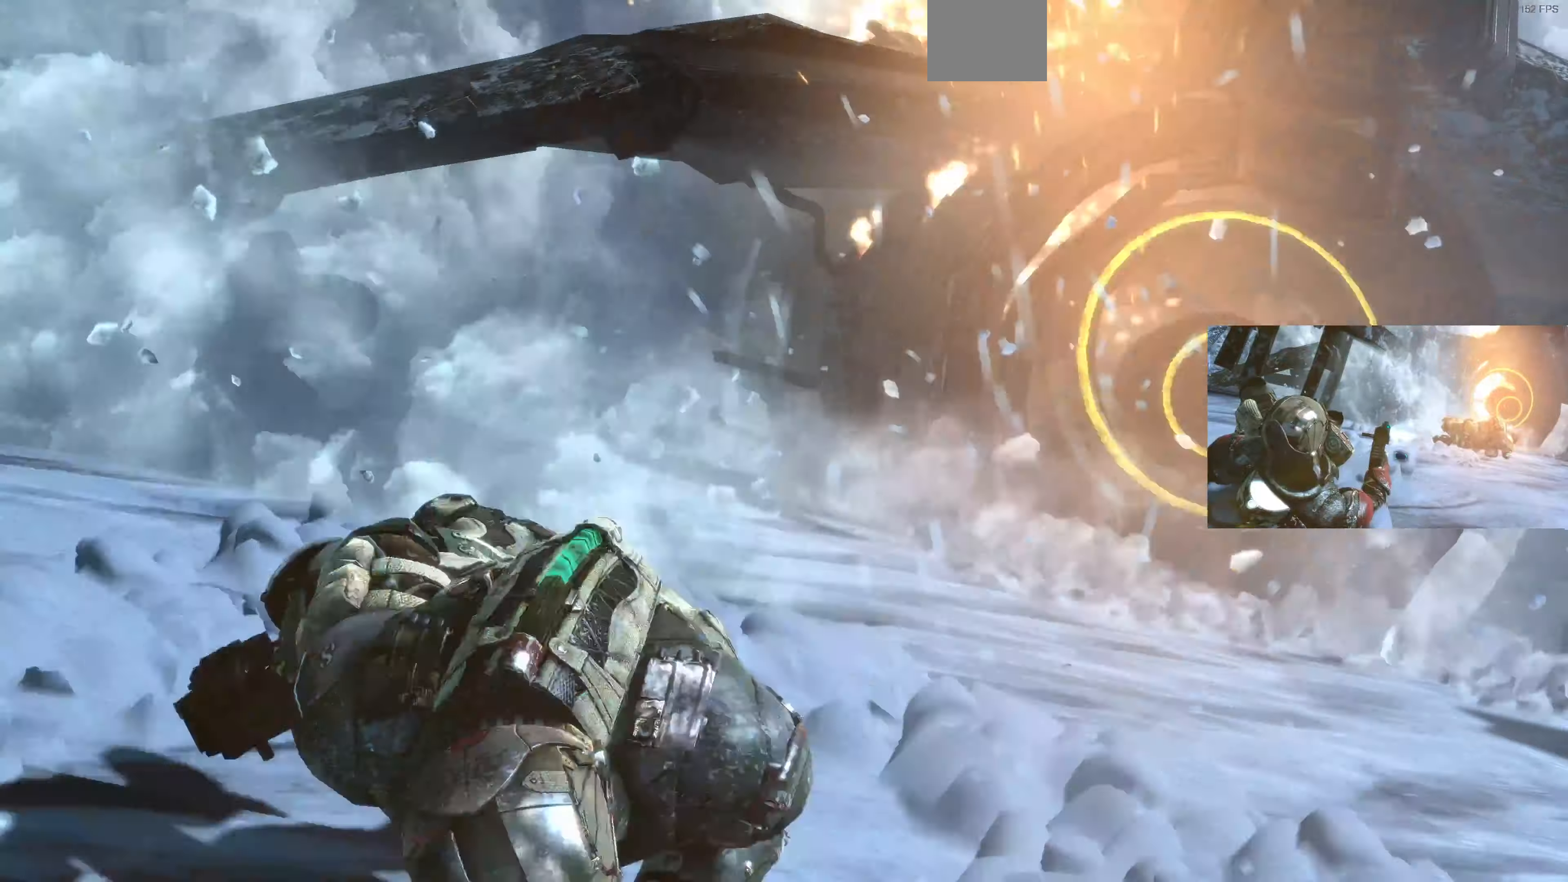
{"buttons": [], "left_stick": "center", "right_stick": "center", "events": [[33, "left_stick", "center"]]}
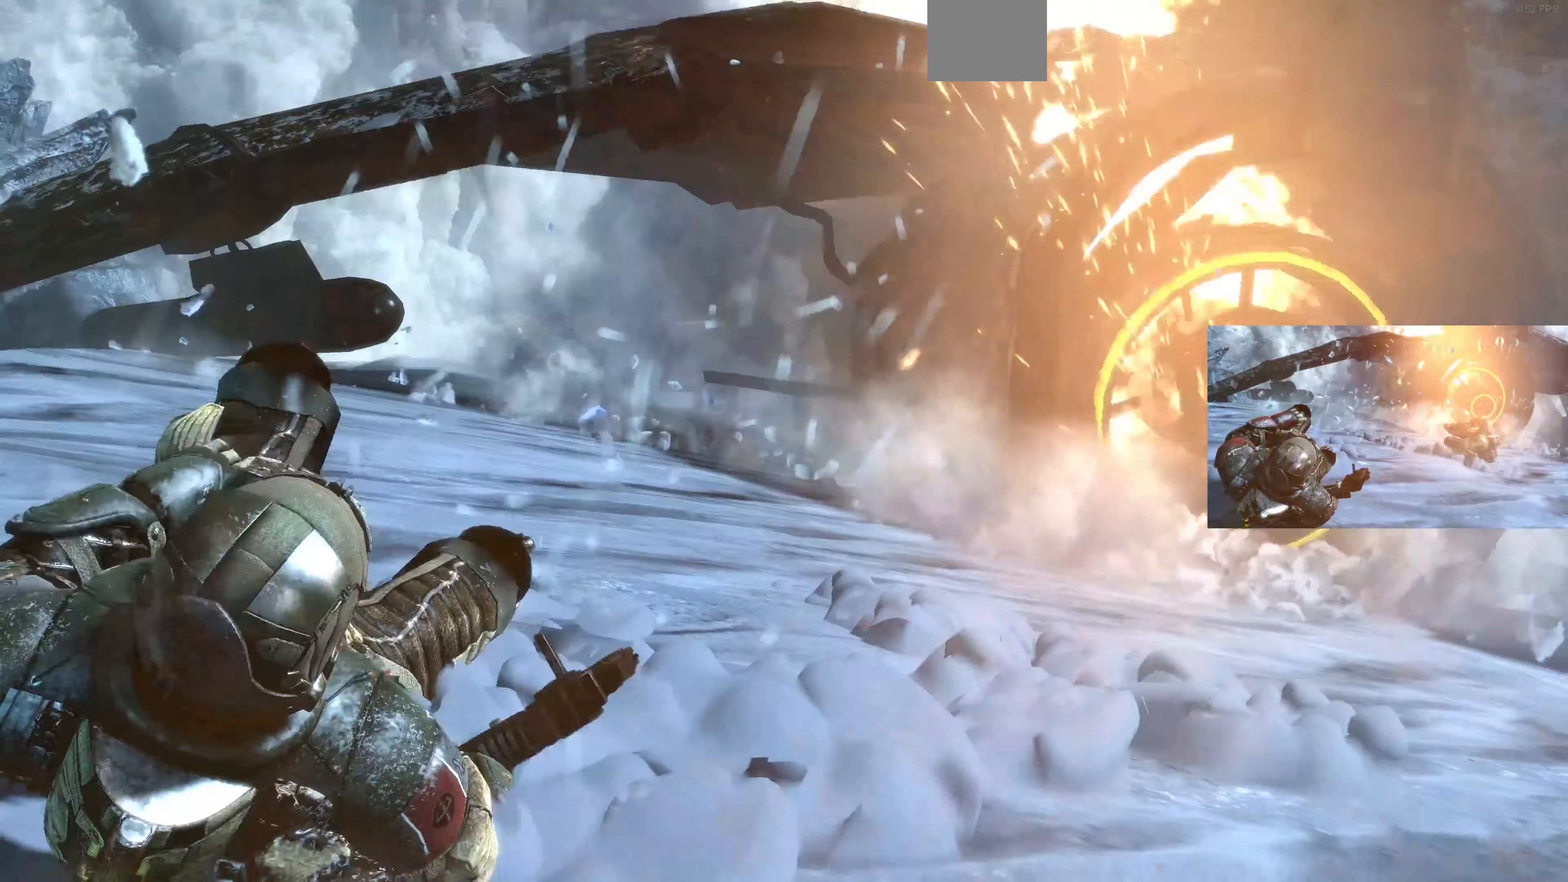
{"buttons": [], "left_stick": "center", "right_stick": "center", "events": []}
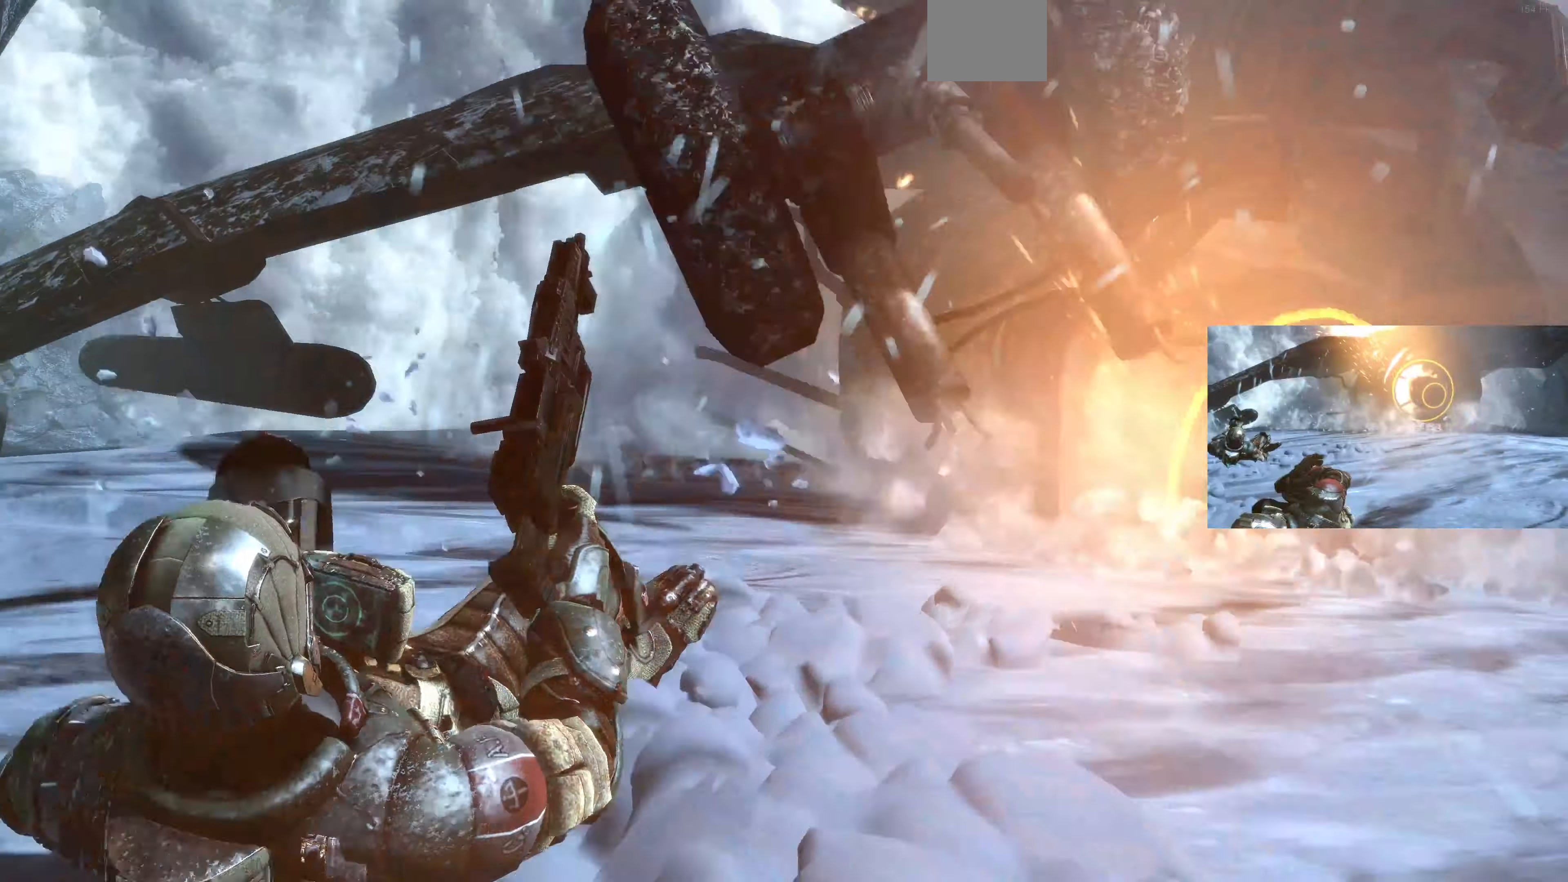
{"buttons": [], "left_stick": "up-left", "right_stick": "center", "events": [[500, "left_stick", "up-left"]]}
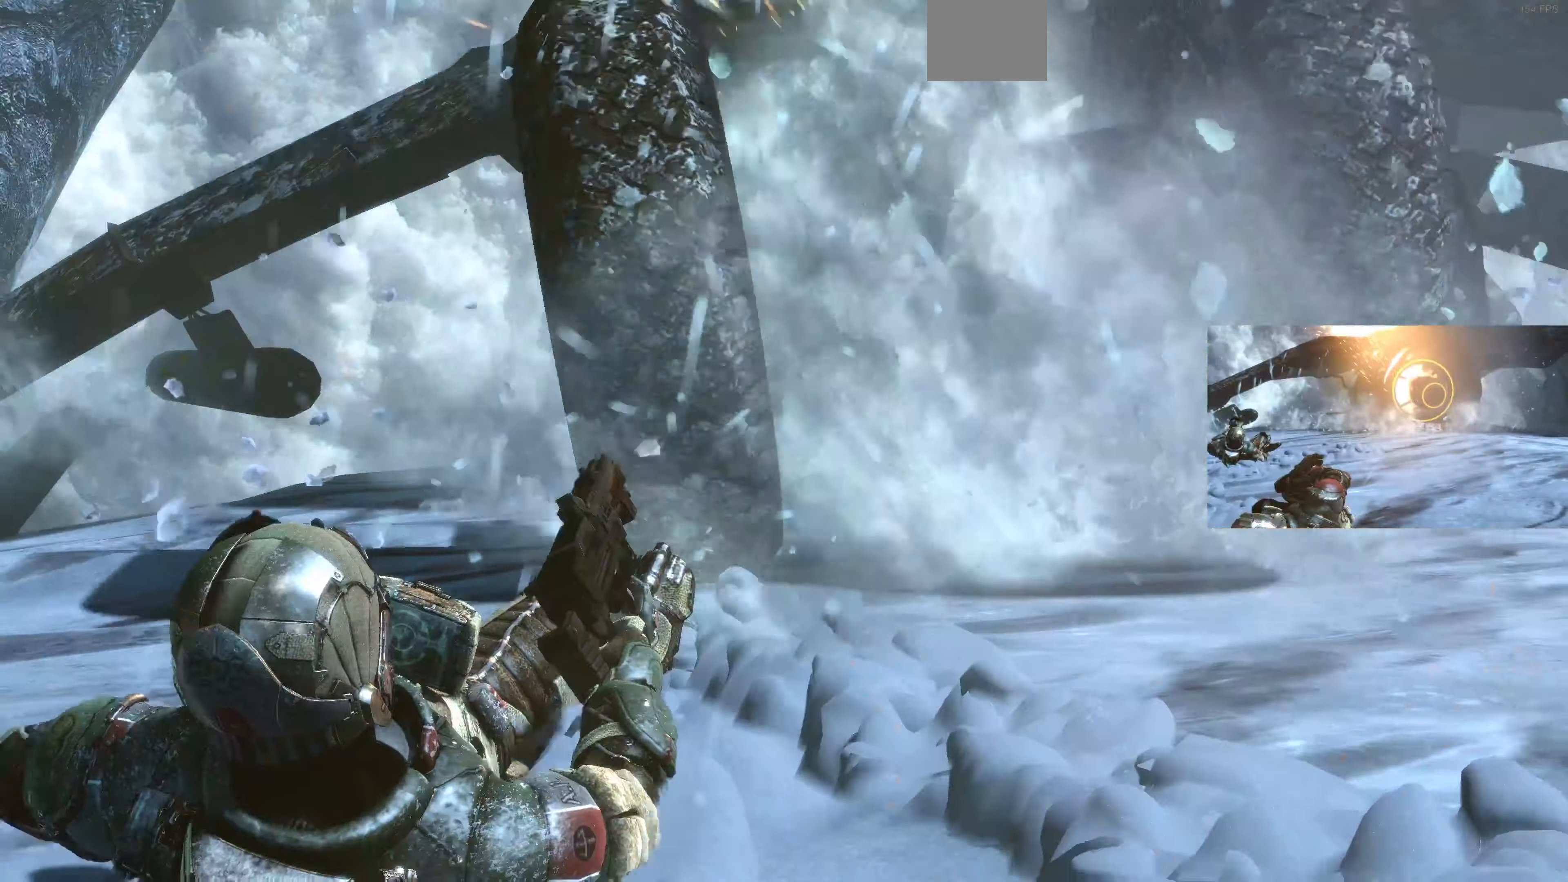
{"buttons": [], "left_stick": "center", "right_stick": "center", "events": [[333, "left_stick", "center"]]}
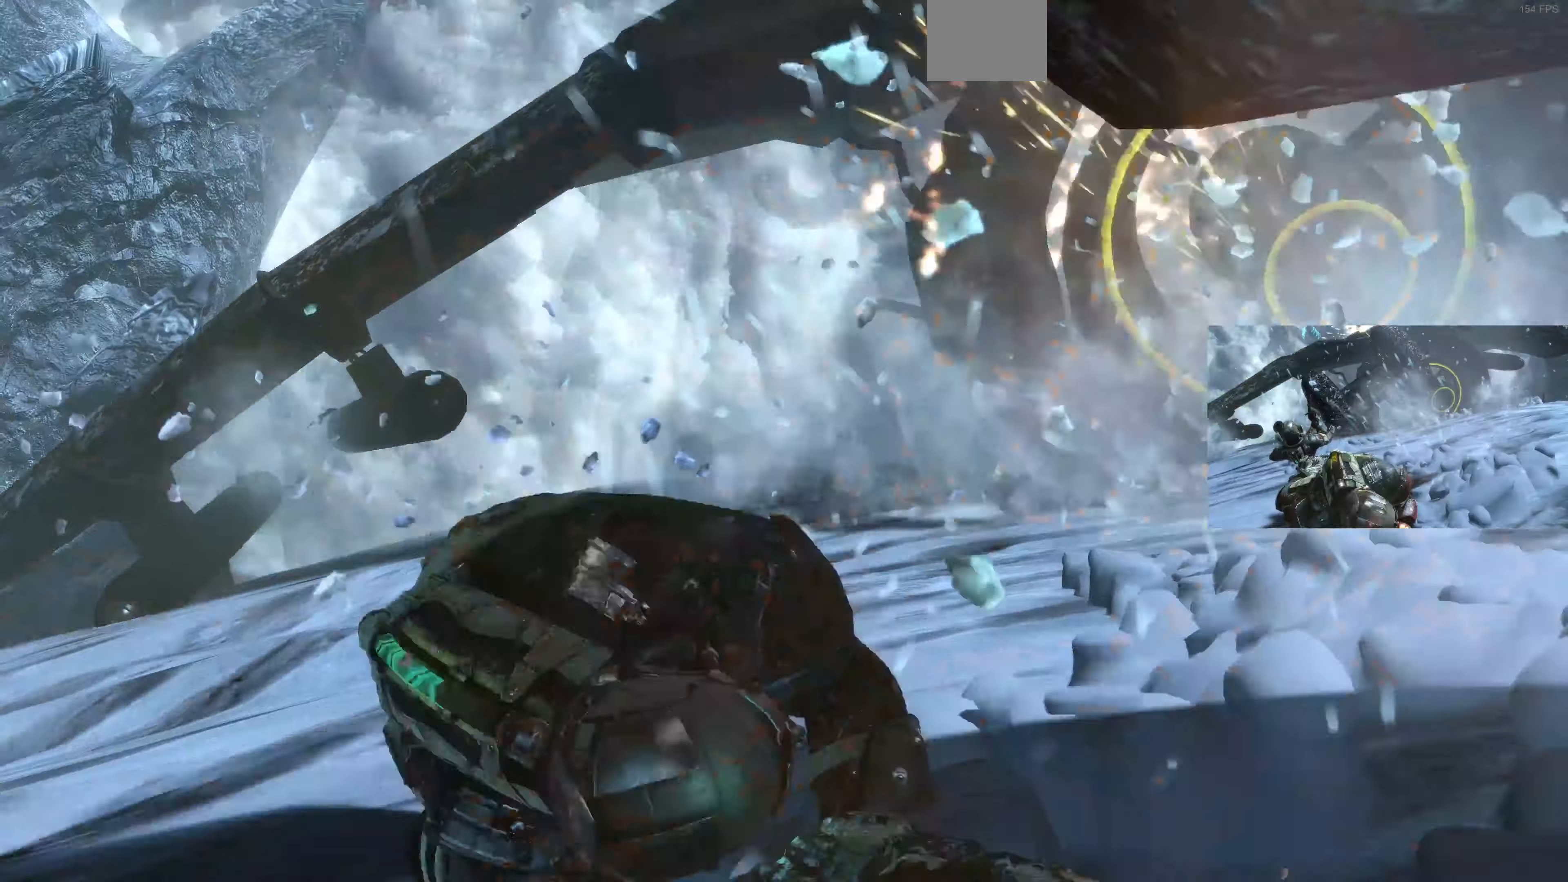
{"buttons": [], "left_stick": "center", "right_stick": "center", "events": []}
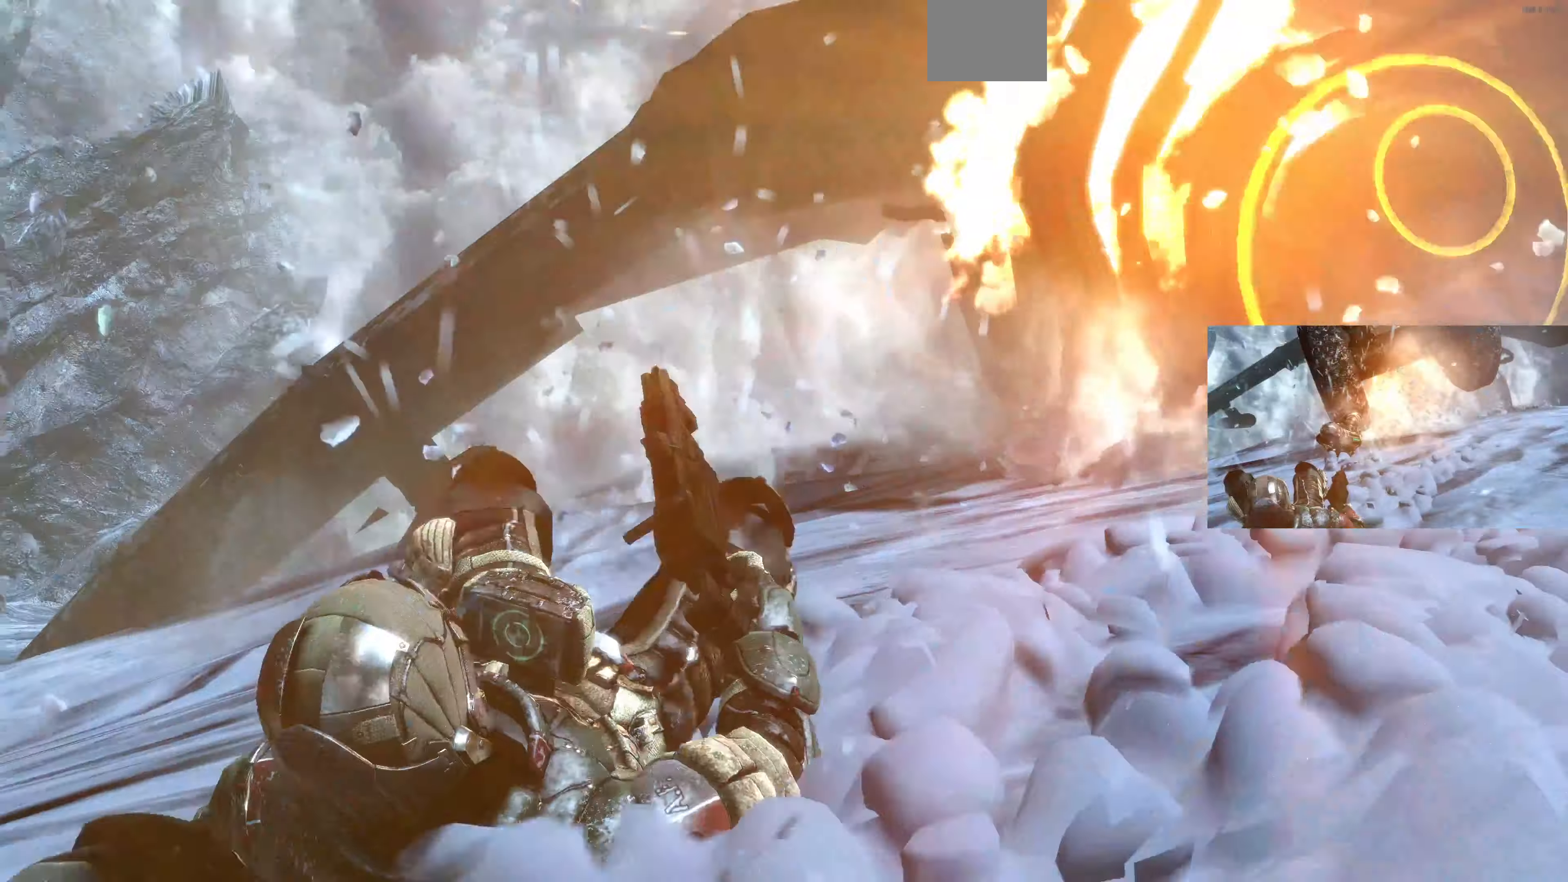
{"buttons": [], "left_stick": "center", "right_stick": "center", "events": []}
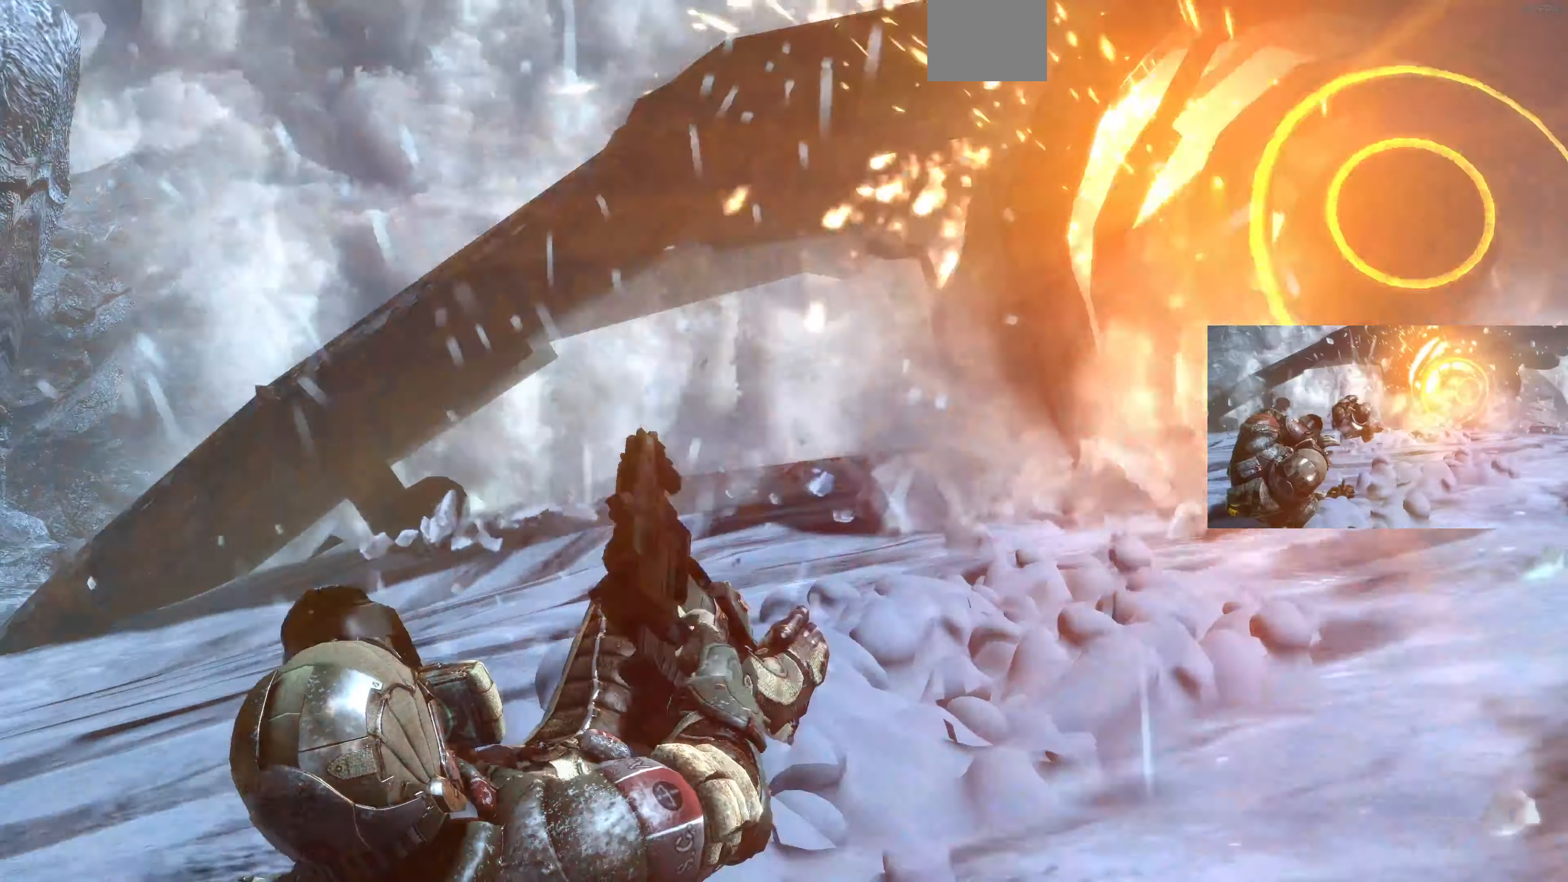
{"buttons": [], "left_stick": "center", "right_stick": "center", "events": []}
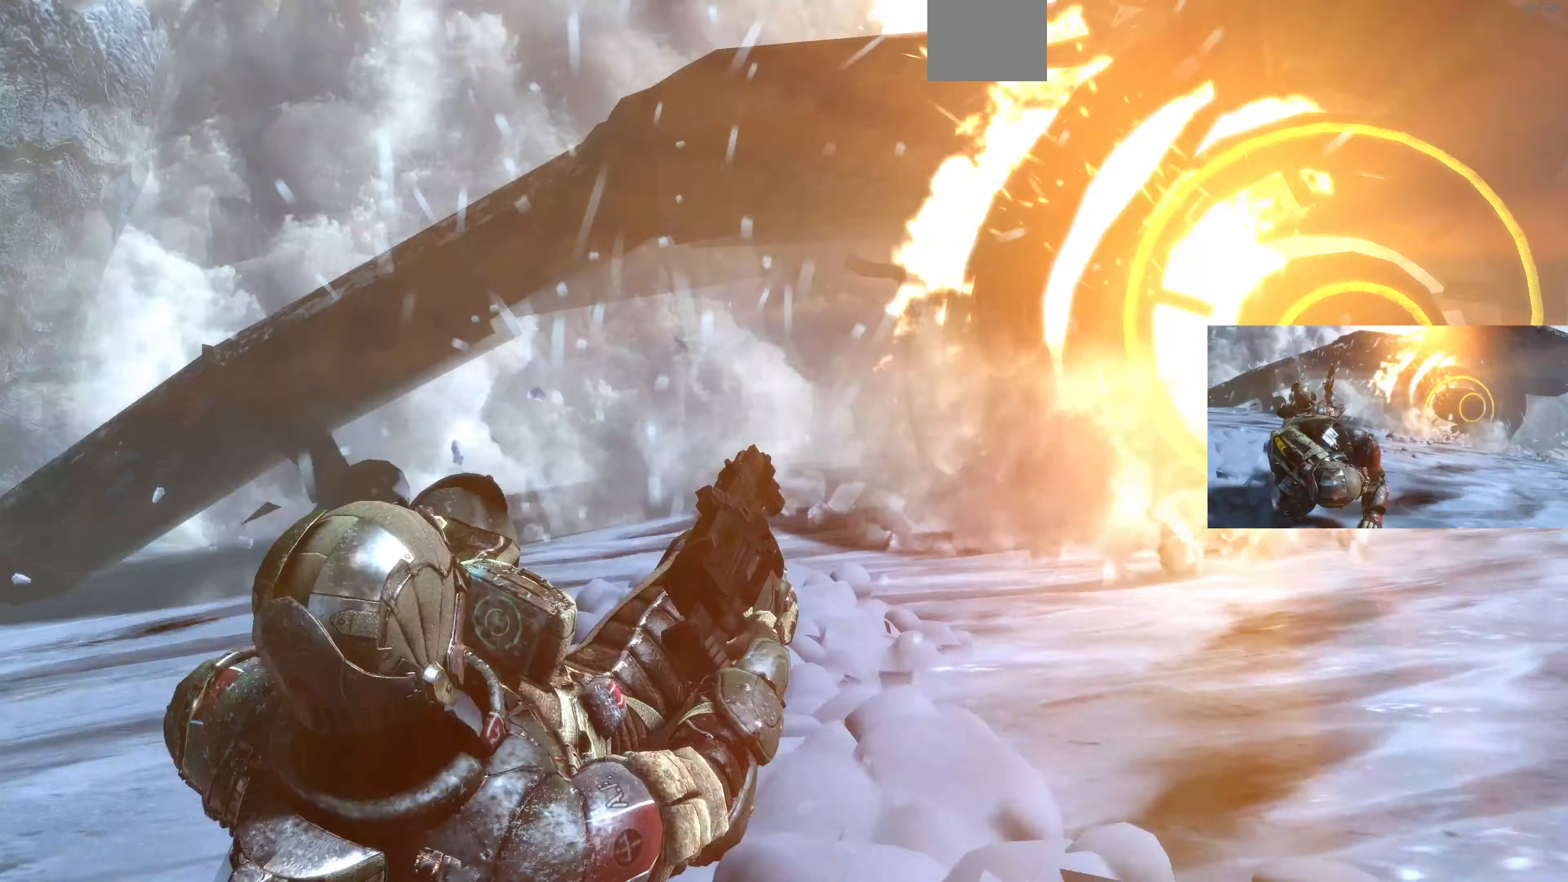
{"buttons": [], "left_stick": "center", "right_stick": "center", "events": []}
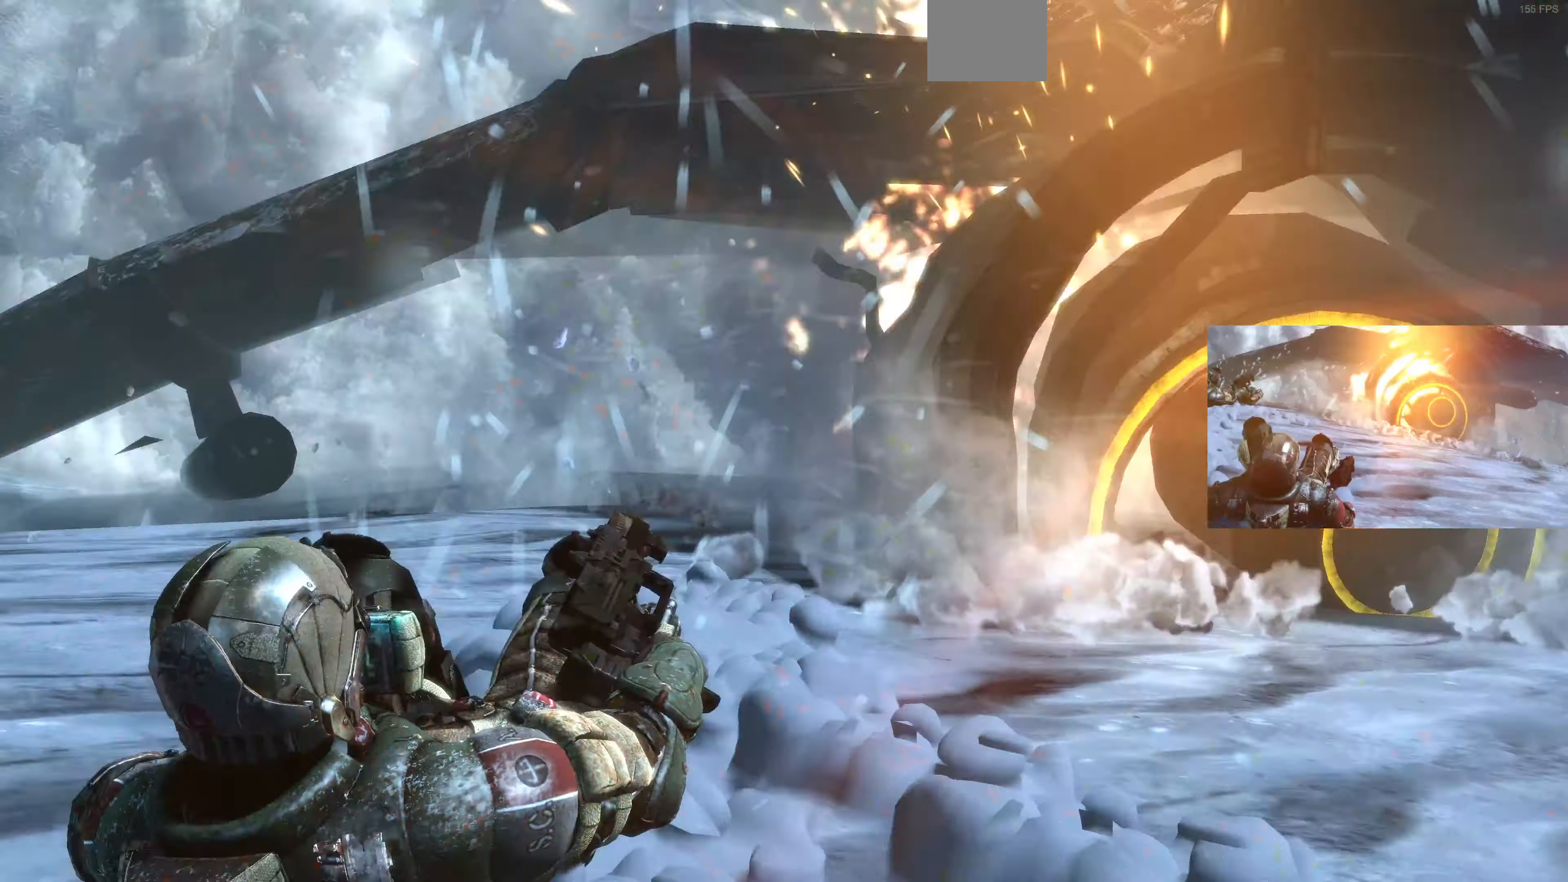
{"buttons": [], "left_stick": "center", "right_stick": "center", "events": []}
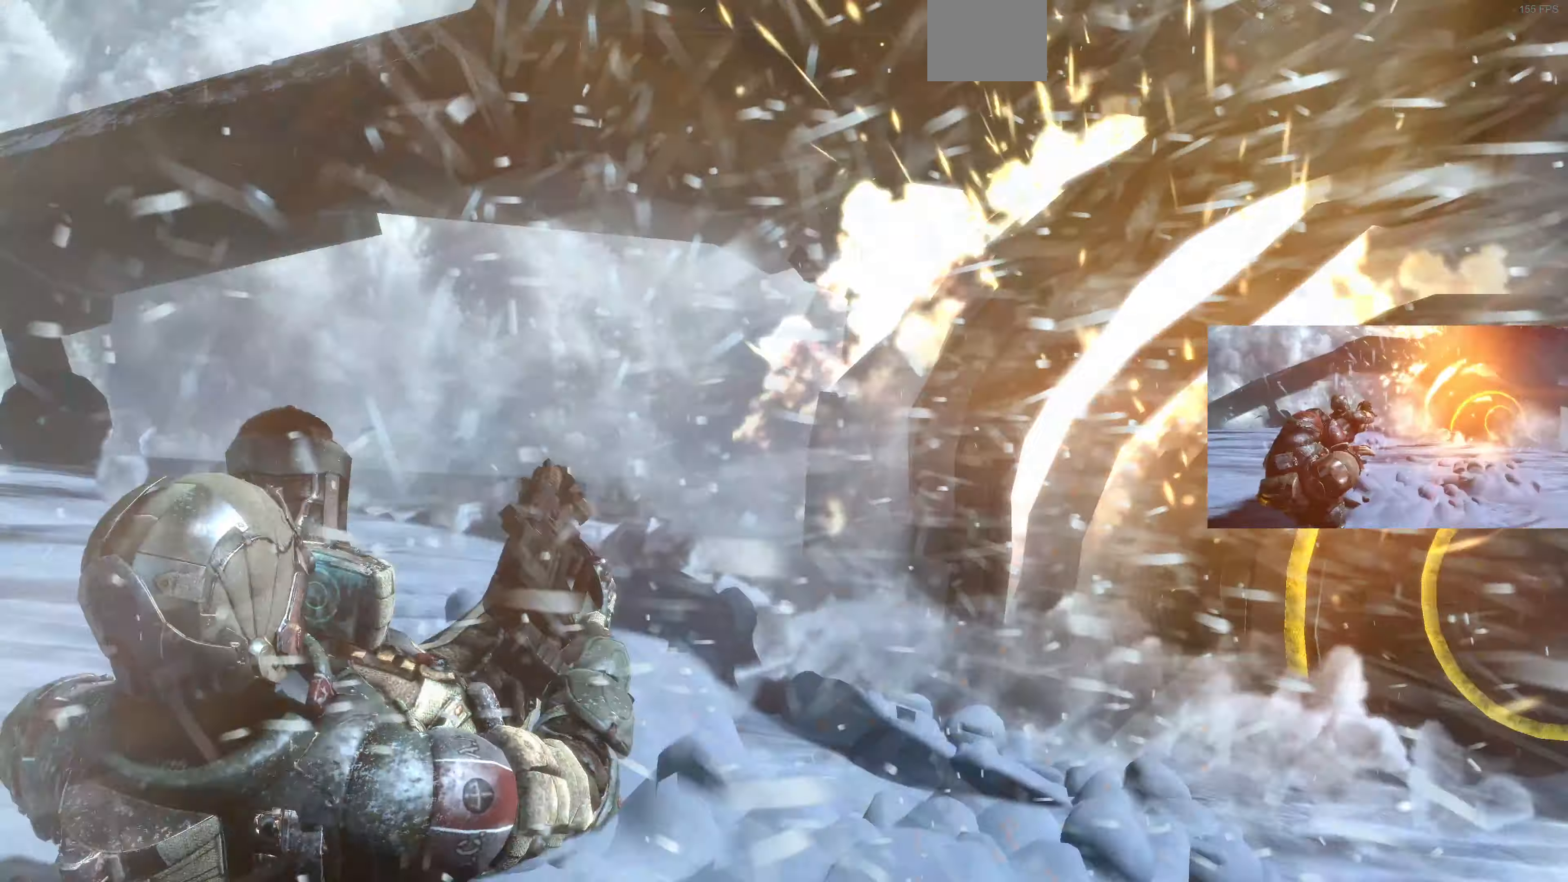
{"buttons": [], "left_stick": "center", "right_stick": "center", "events": []}
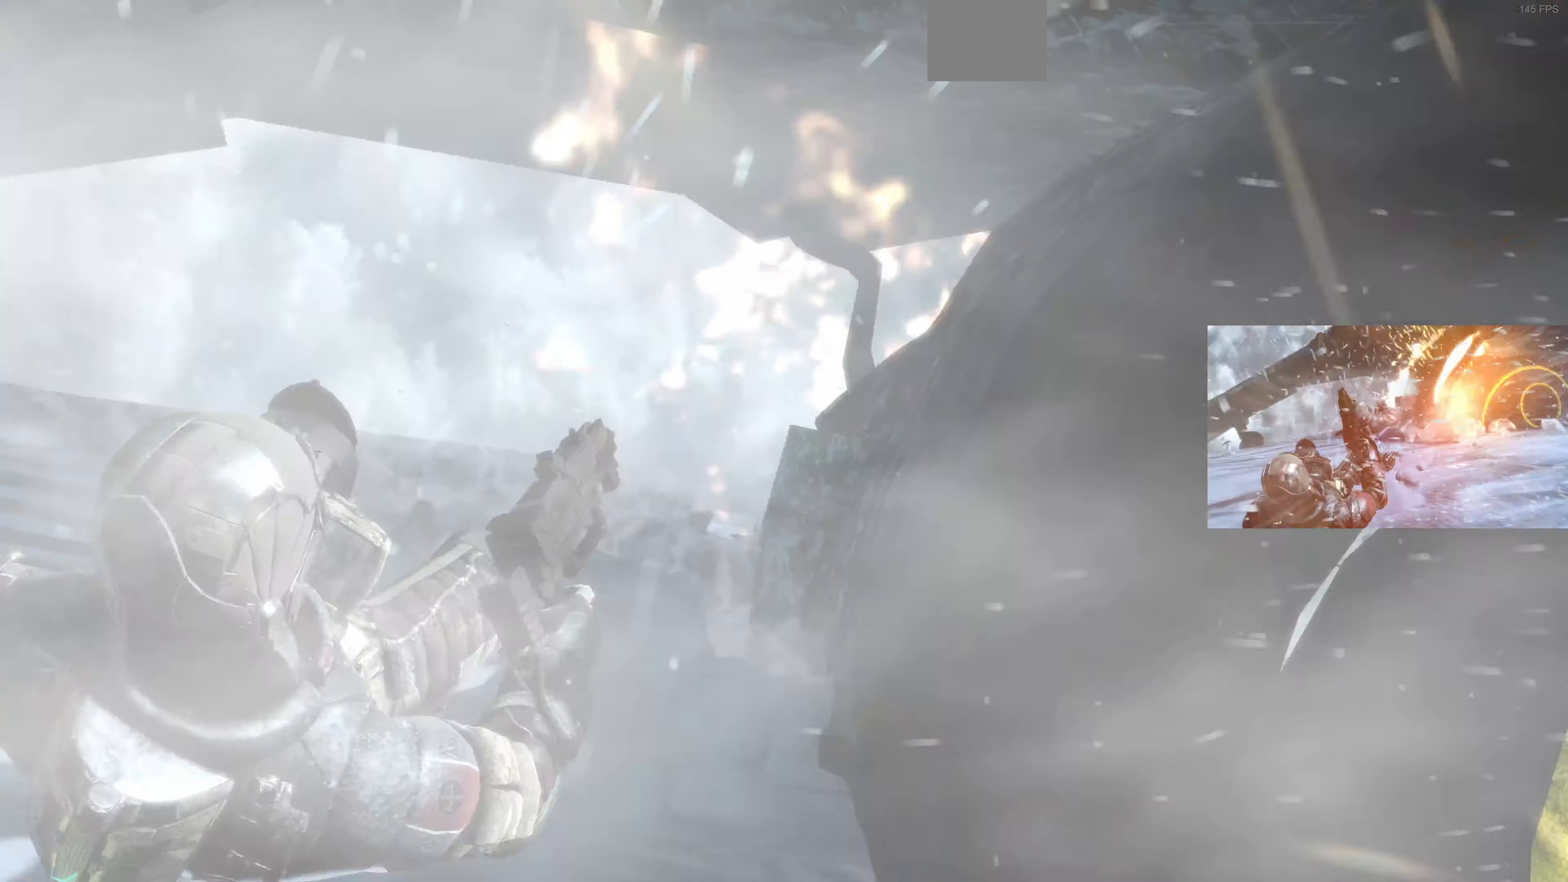
{"buttons": [], "left_stick": "center", "right_stick": "center", "events": []}
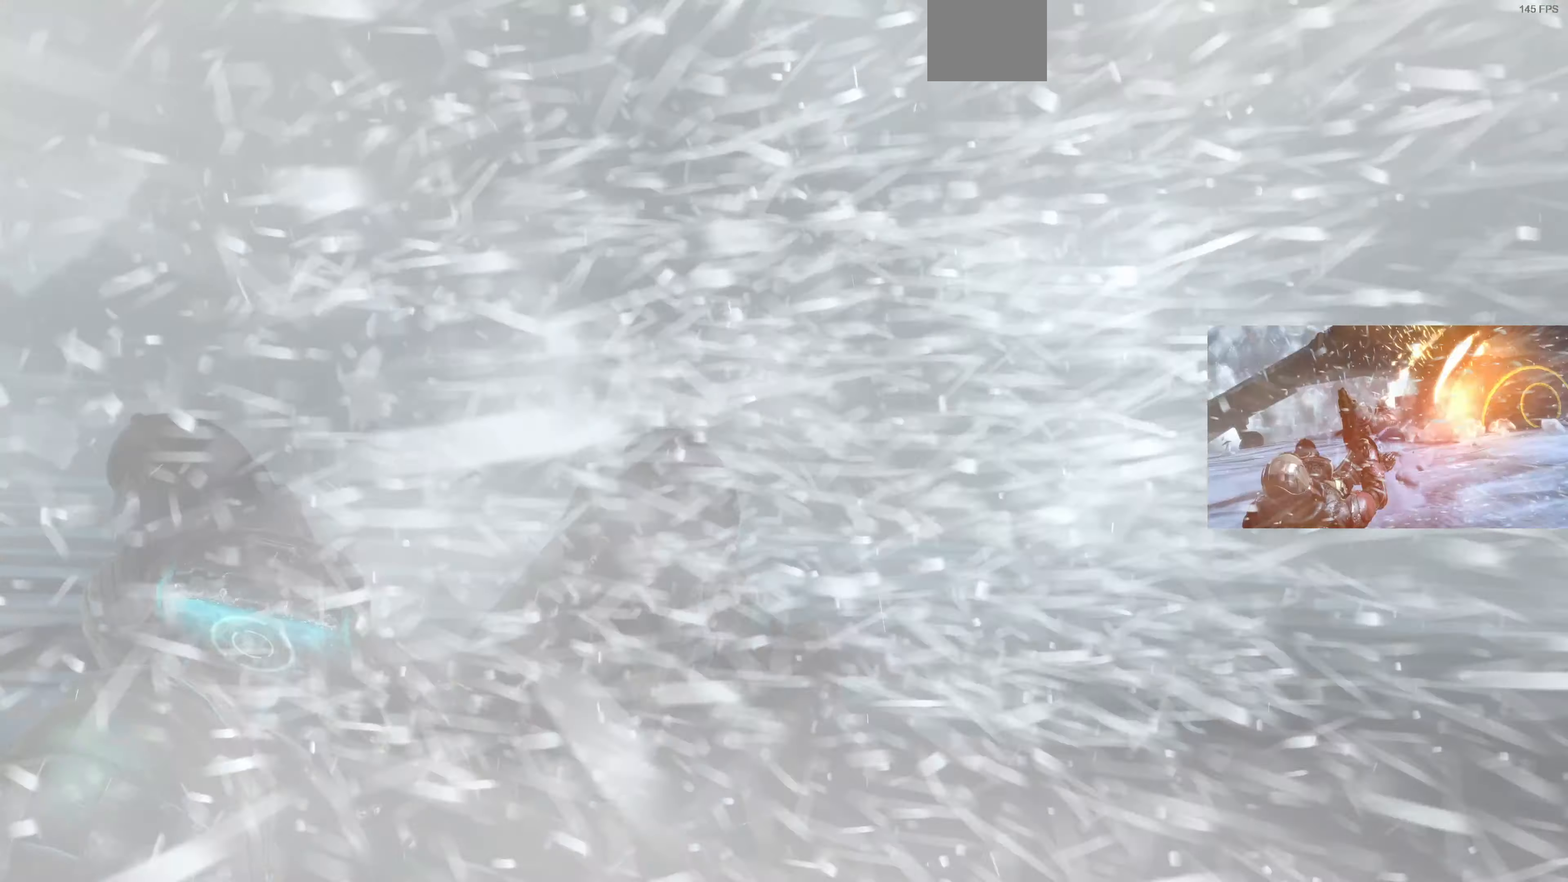
{"buttons": [], "left_stick": "center", "right_stick": "center", "events": [[33, "left_stick", "left"], [266, "left_stick", "center"]]}